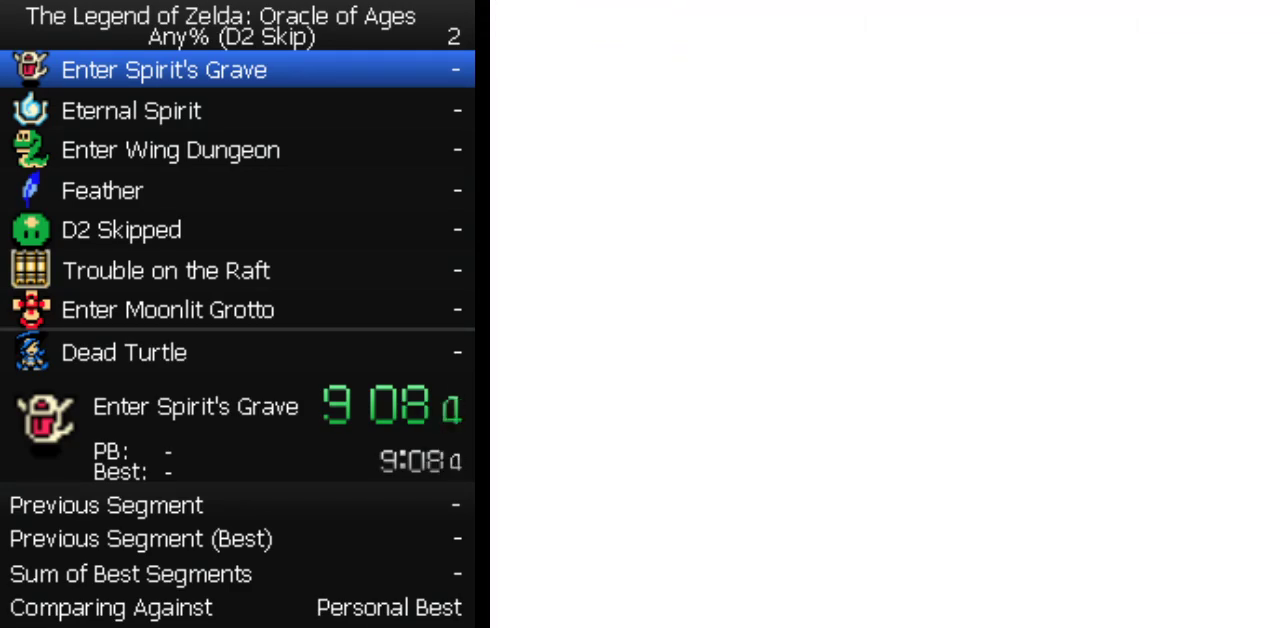
Gameplay with a controller (Nintendo layout); each line is a JSON object with the inputs held at the frame after it. "events" lists button and stick changes between this image and that frame as [ms after this image, input, new state], when the widget could be followed in between. Not read: L3 R3.
{"buttons": ["DPAD_RIGHT"], "events": []}
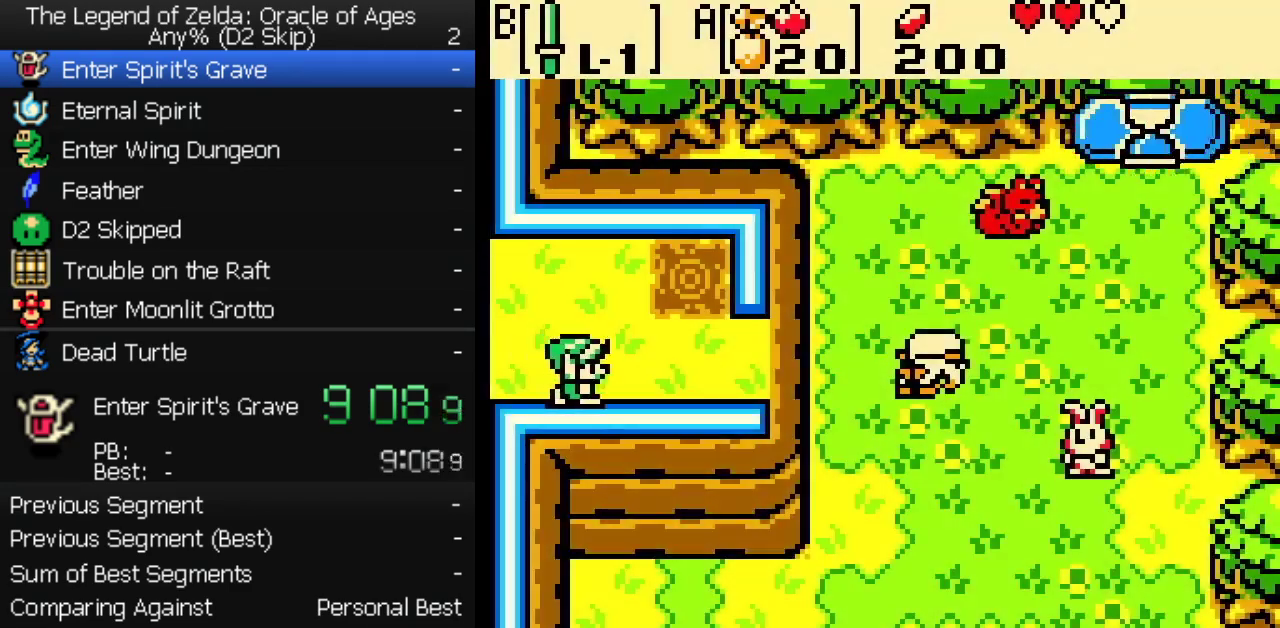
{"buttons": ["DPAD_RIGHT"], "events": []}
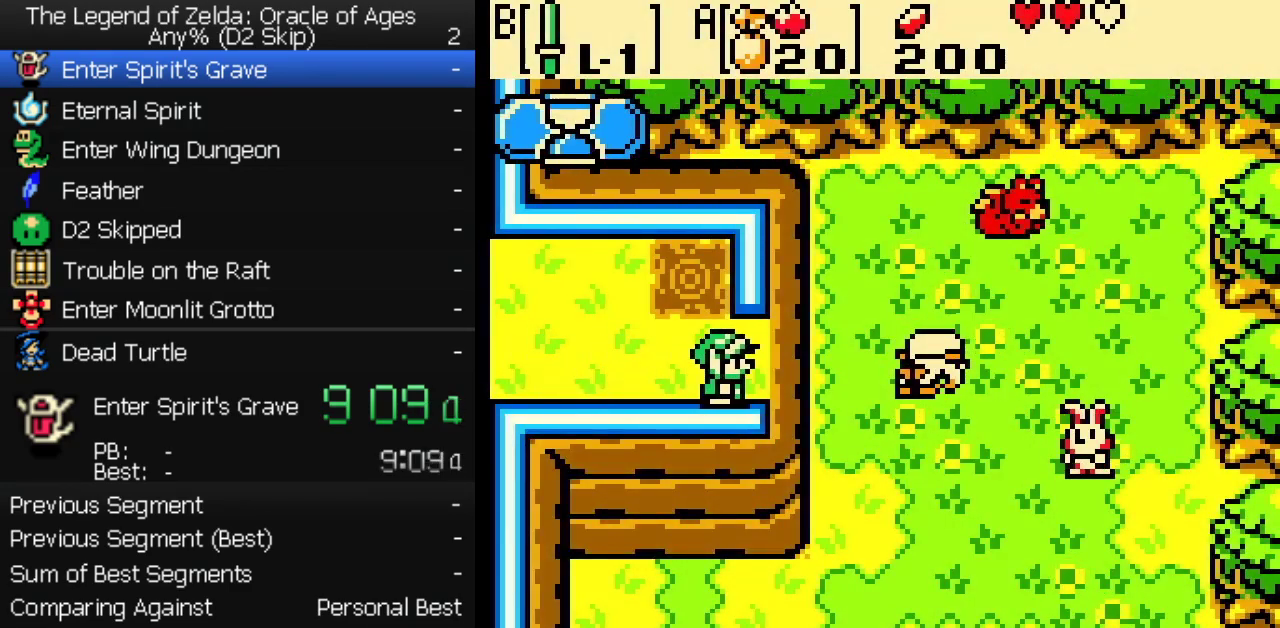
{"buttons": ["DPAD_DOWN"], "events": [[250, "DPAD_DOWN", "down"], [283, "DPAD_RIGHT", "up"]]}
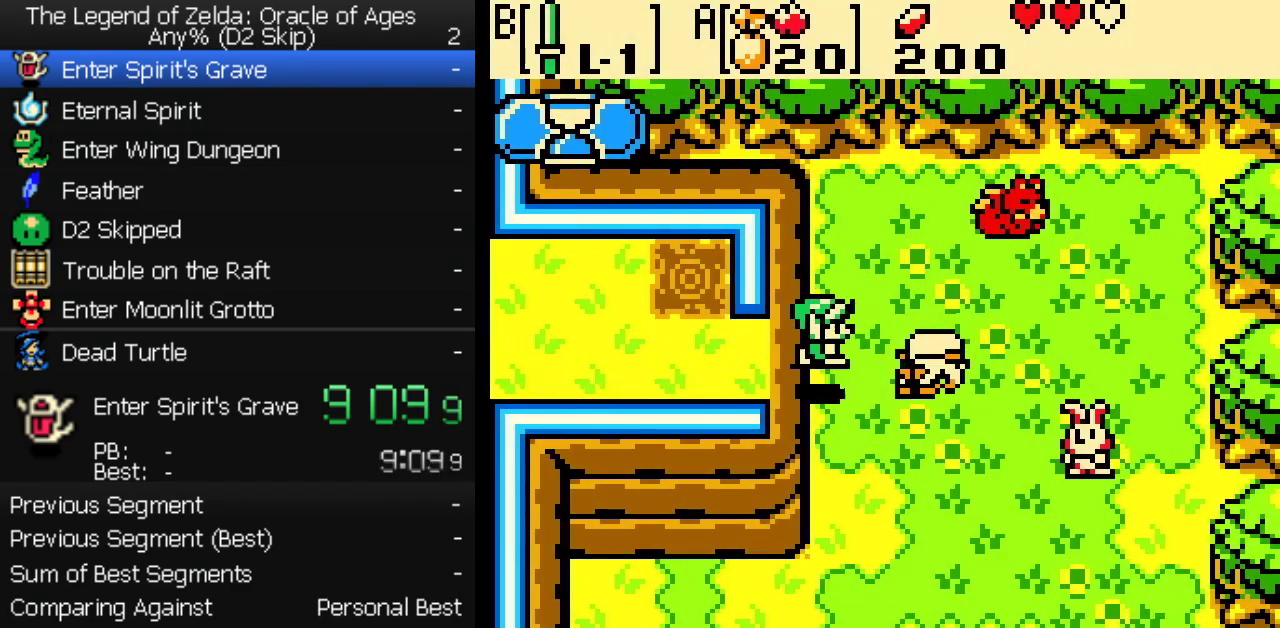
{"buttons": ["DPAD_DOWN"], "events": []}
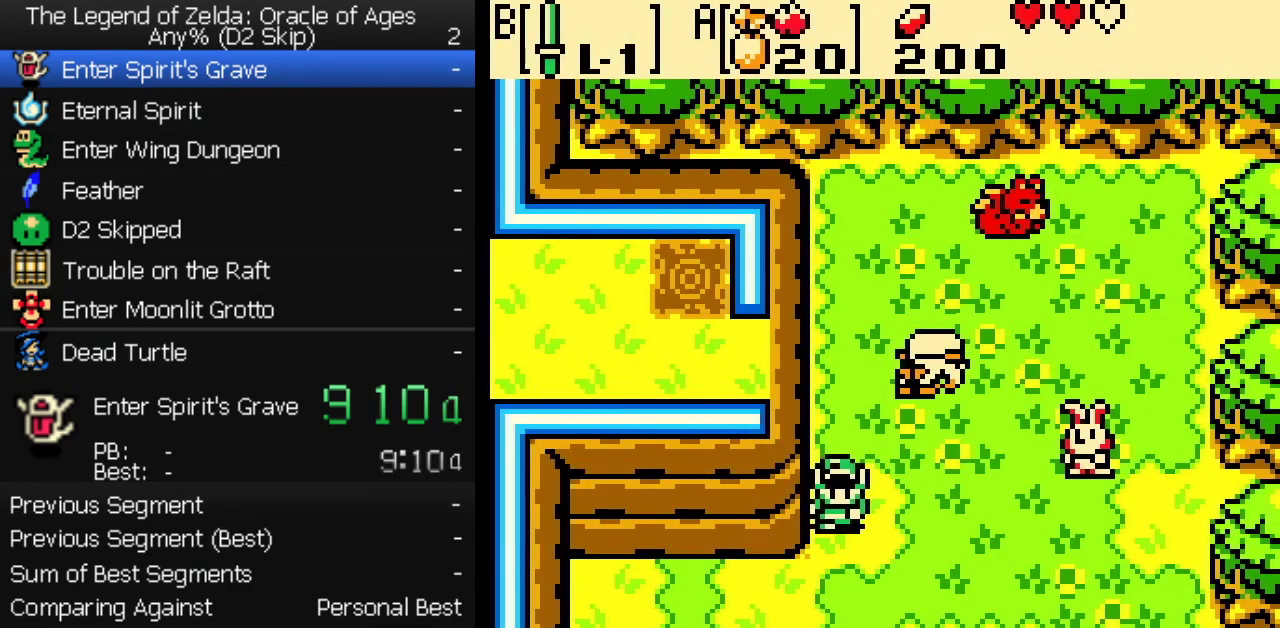
{"buttons": ["DPAD_DOWN"], "events": []}
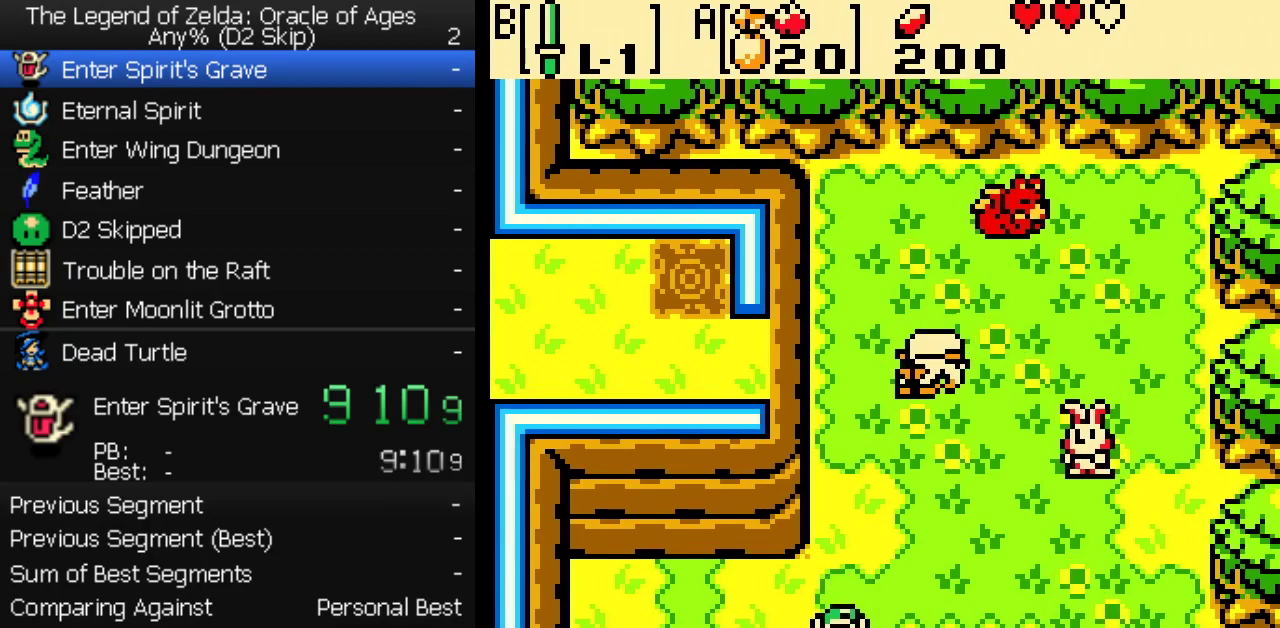
{"buttons": ["DPAD_DOWN"], "events": [[333, "DPAD_DOWN", "up"], [433, "DPAD_DOWN", "down"]]}
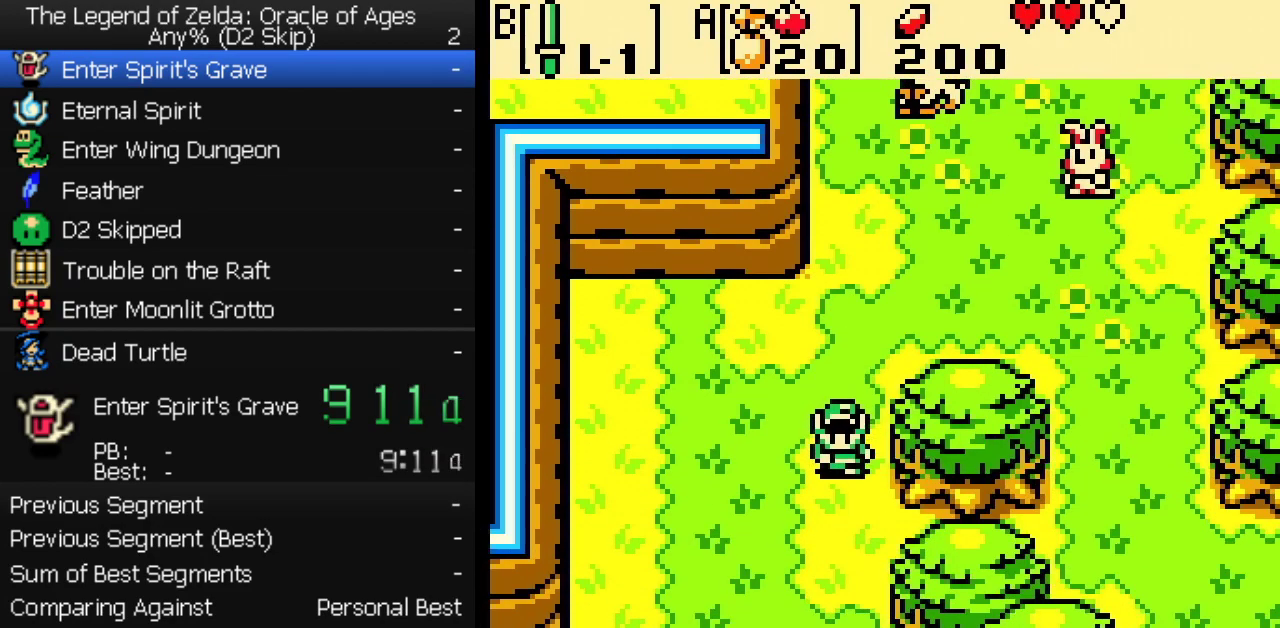
{"buttons": ["DPAD_DOWN", "DPAD_LEFT"], "events": [[483, "DPAD_LEFT", "down"]]}
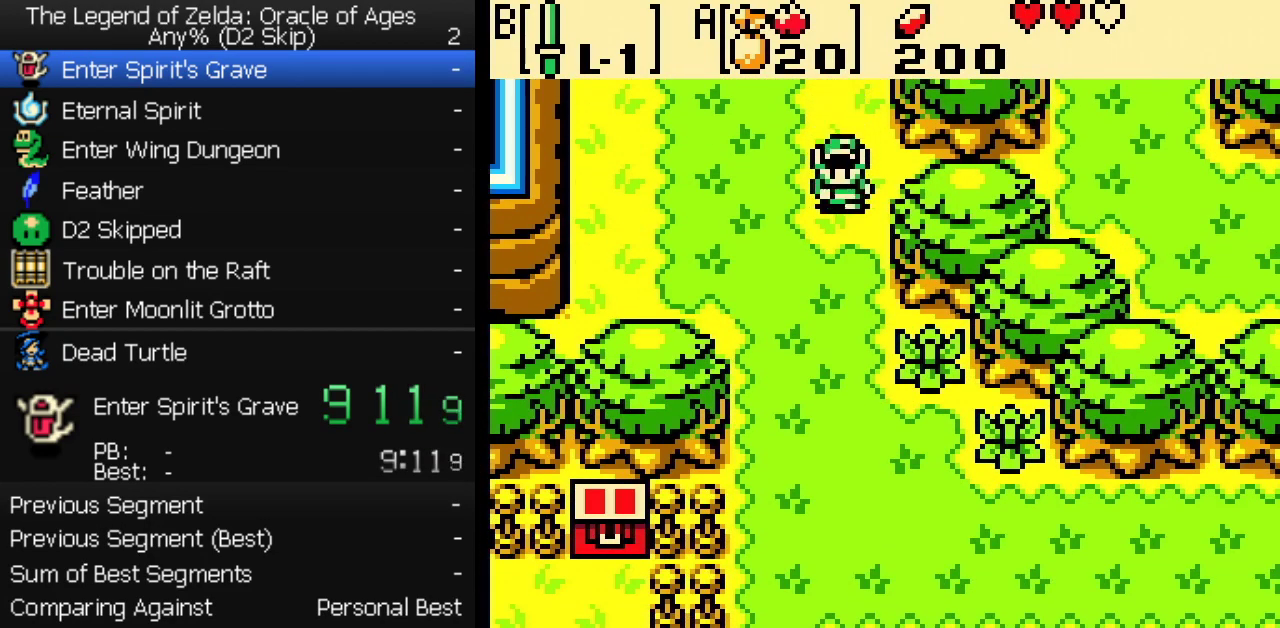
{"buttons": ["DPAD_DOWN"], "events": [[200, "DPAD_LEFT", "up"]]}
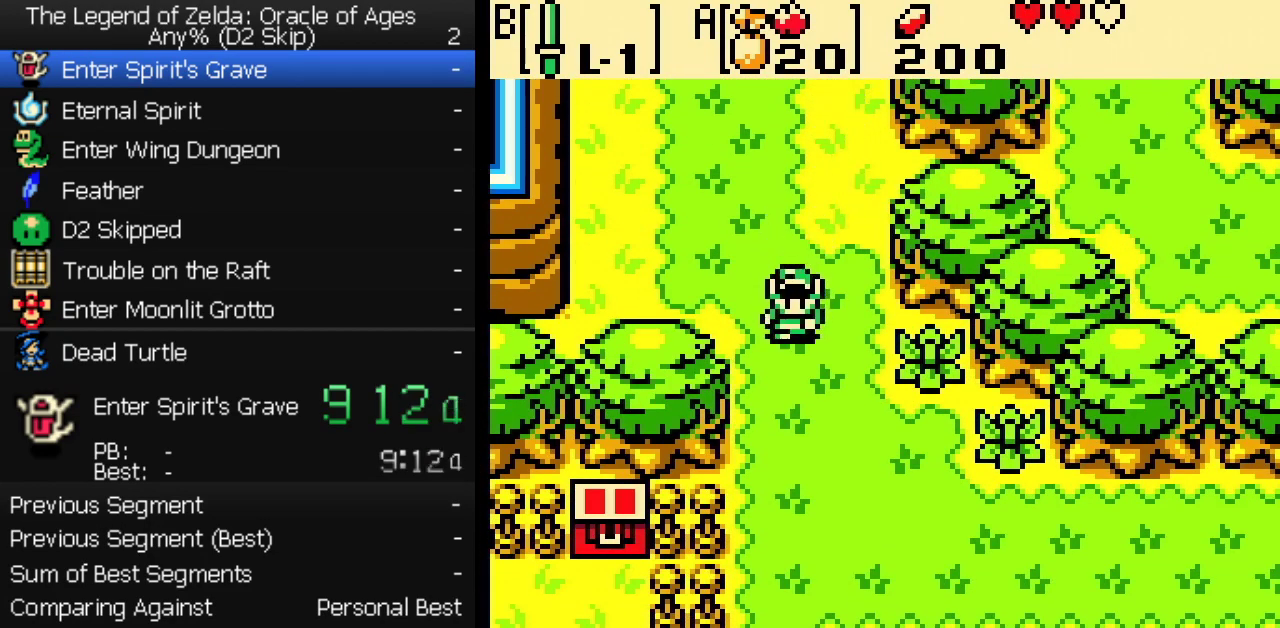
{"buttons": ["DPAD_DOWN"], "events": []}
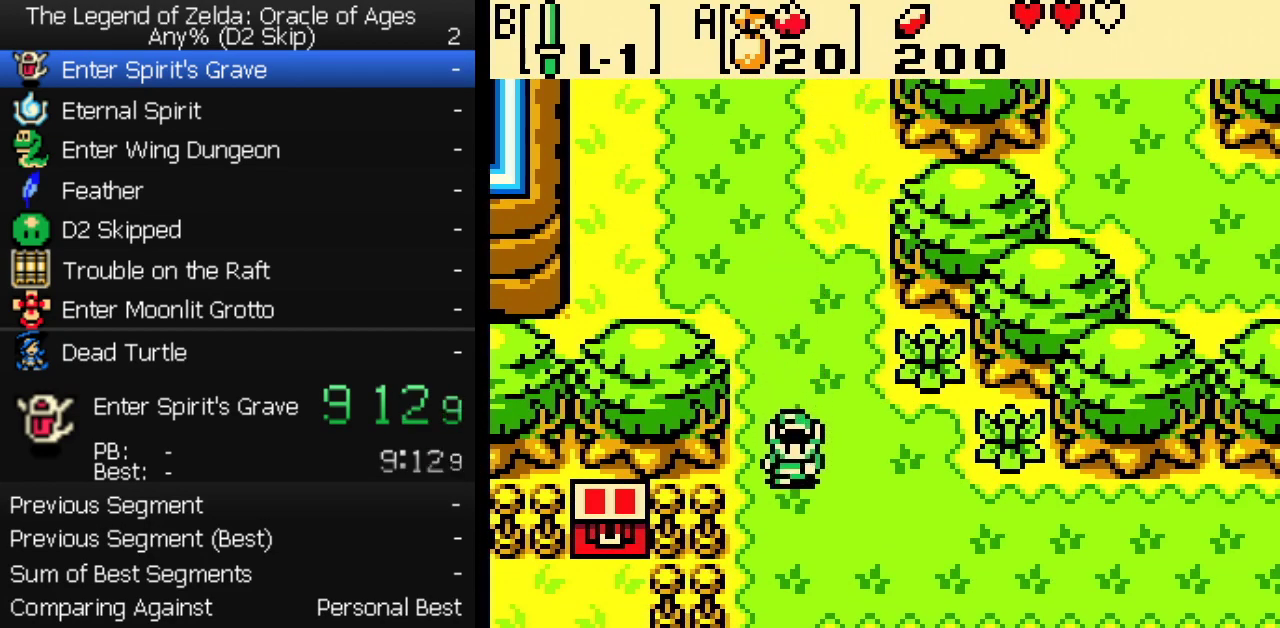
{"buttons": ["DPAD_DOWN"], "events": []}
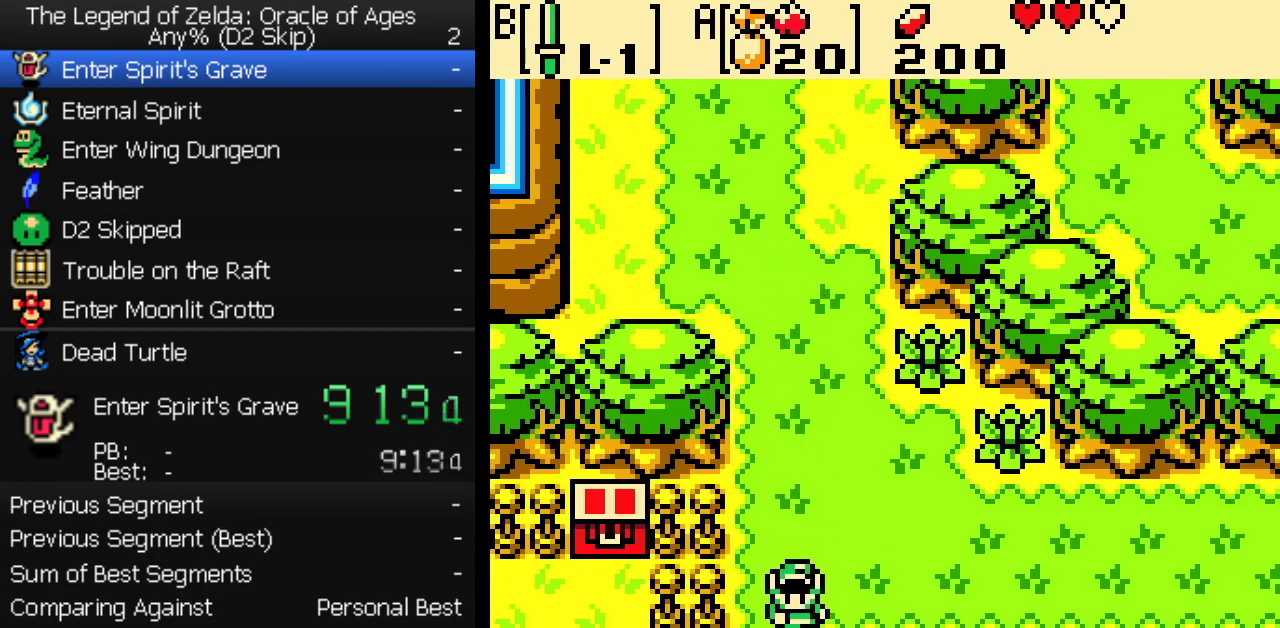
{"buttons": ["DPAD_DOWN"], "events": []}
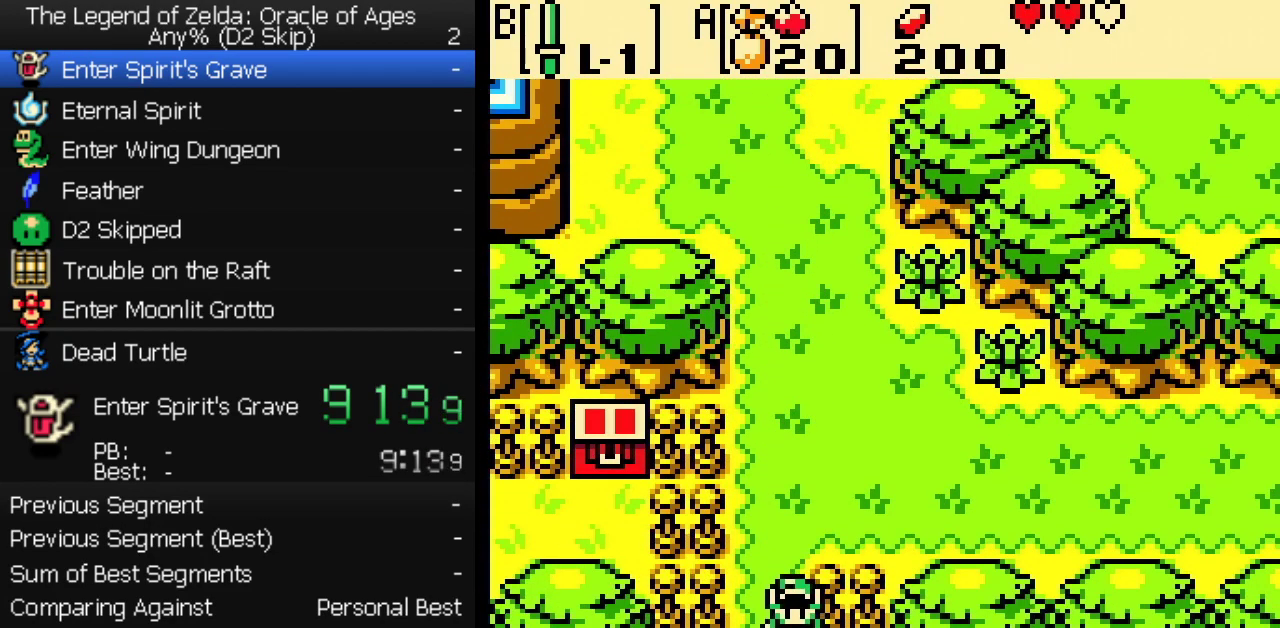
{"buttons": ["DPAD_DOWN"], "events": []}
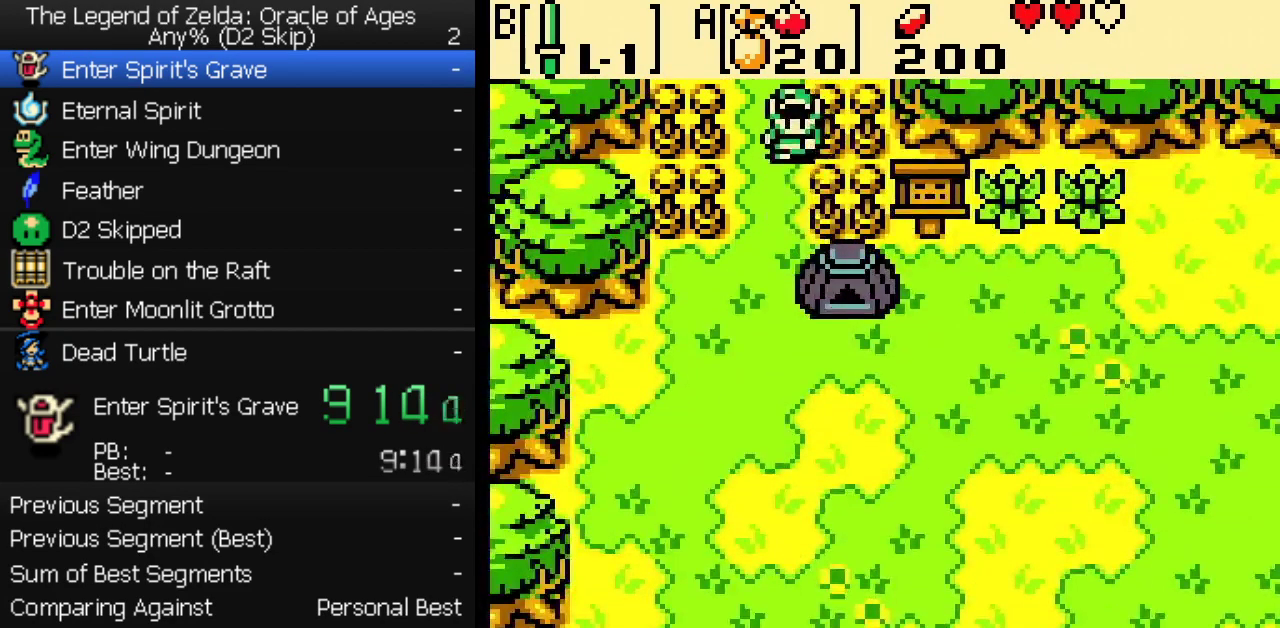
{"buttons": ["DPAD_DOWN"], "events": []}
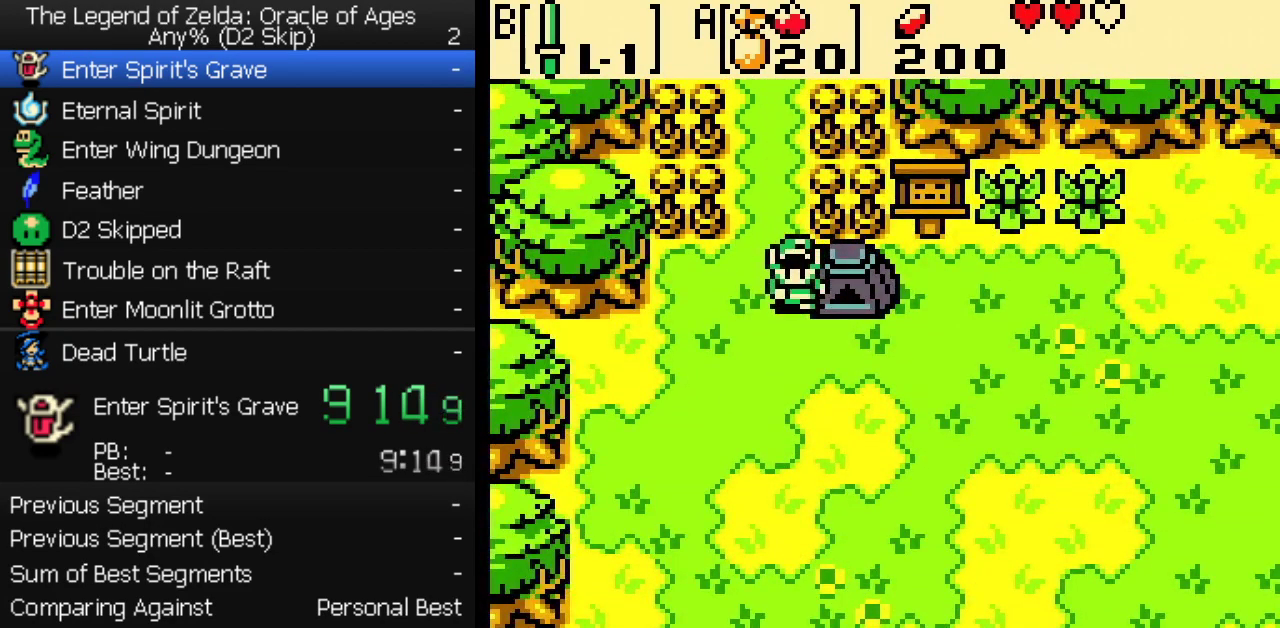
{"buttons": ["DPAD_DOWN", "DPAD_RIGHT"], "events": [[67, "DPAD_RIGHT", "down"], [83, "DPAD_DOWN", "up"], [233, "DPAD_DOWN", "down"]]}
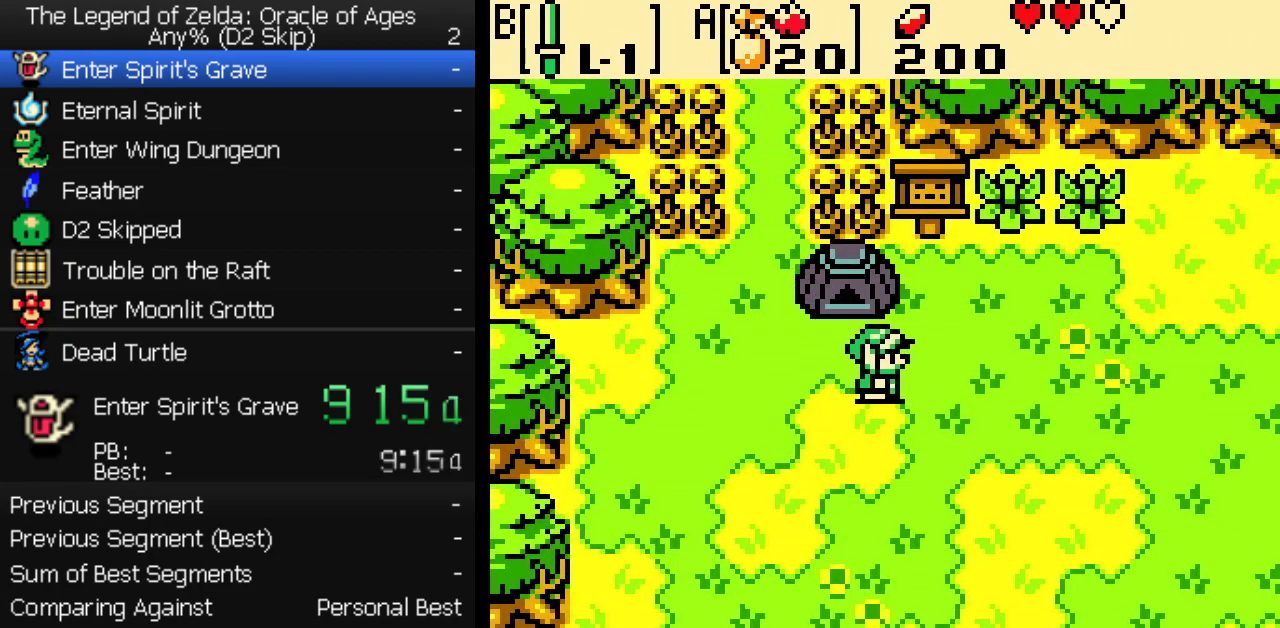
{"buttons": ["DPAD_DOWN", "DPAD_RIGHT"], "events": []}
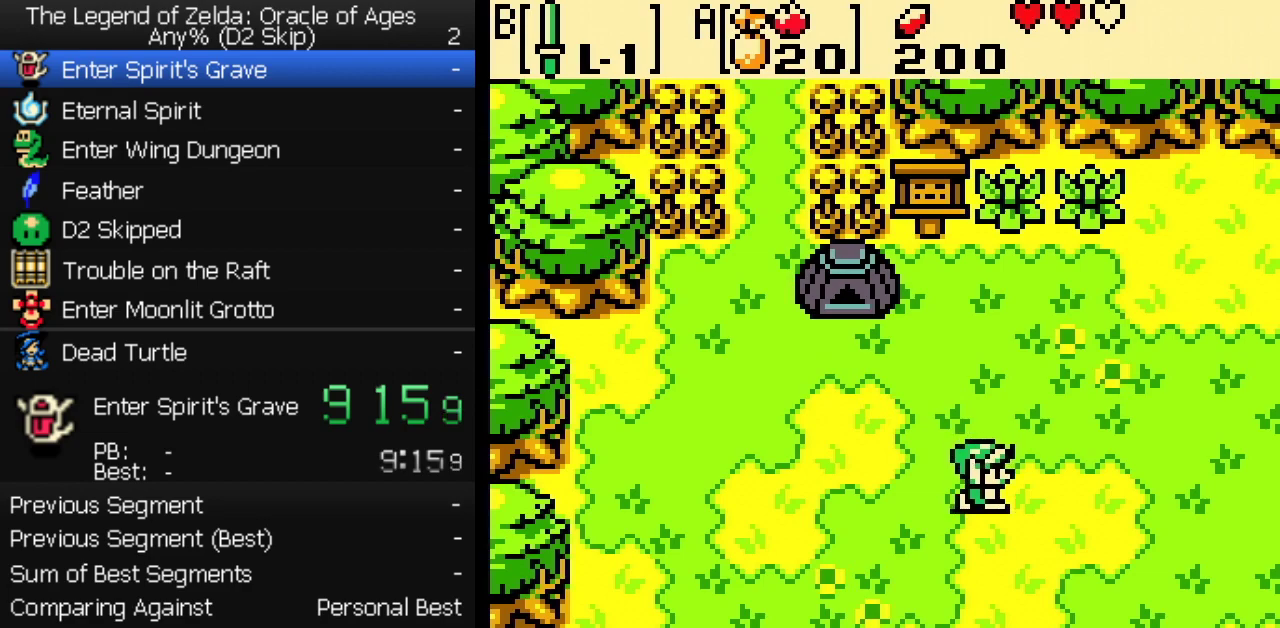
{"buttons": ["DPAD_DOWN", "DPAD_RIGHT"], "events": []}
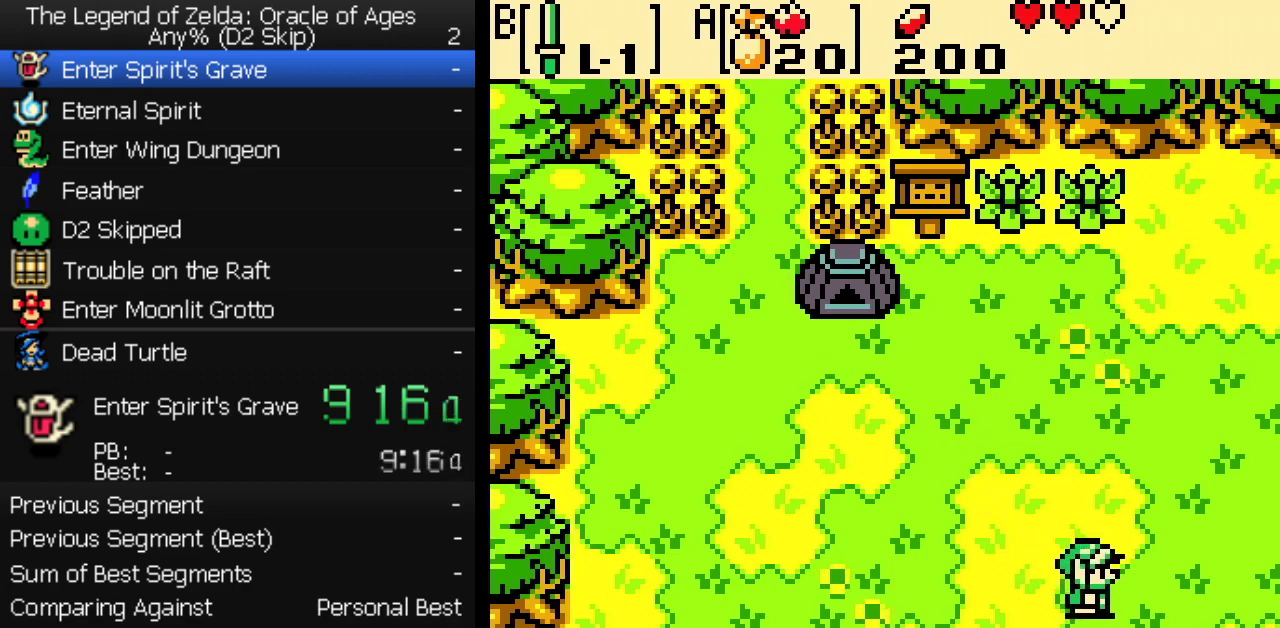
{"buttons": ["DPAD_RIGHT"], "events": [[67, "DPAD_DOWN", "up"]]}
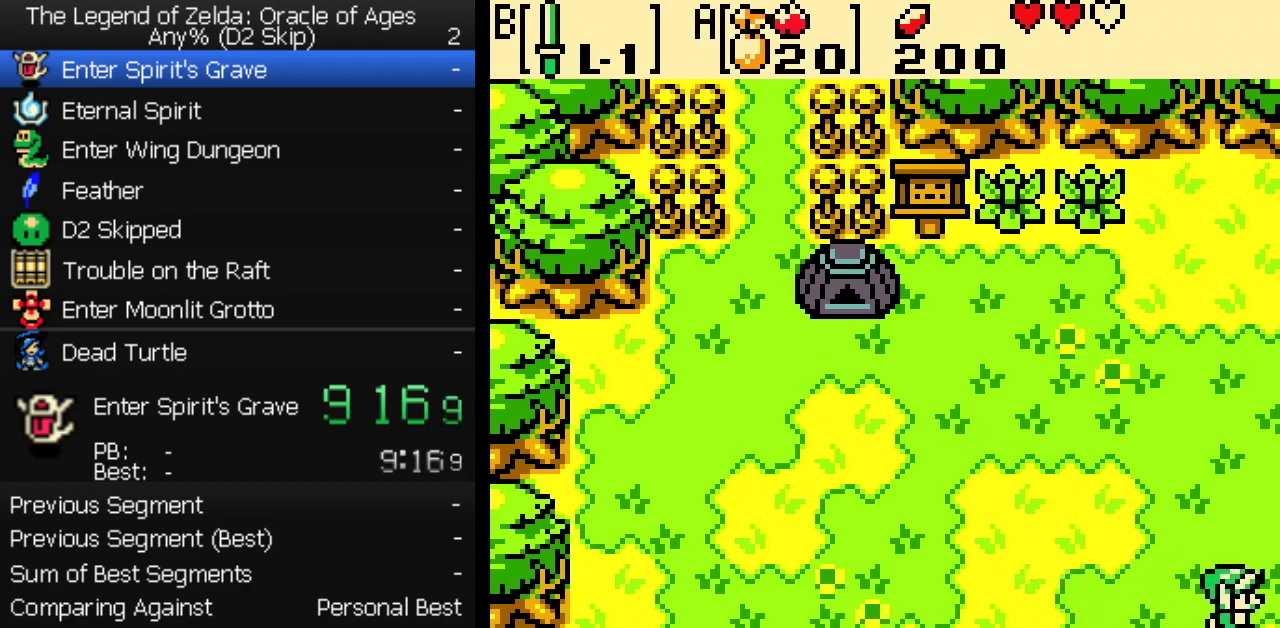
{"buttons": ["DPAD_RIGHT"], "events": []}
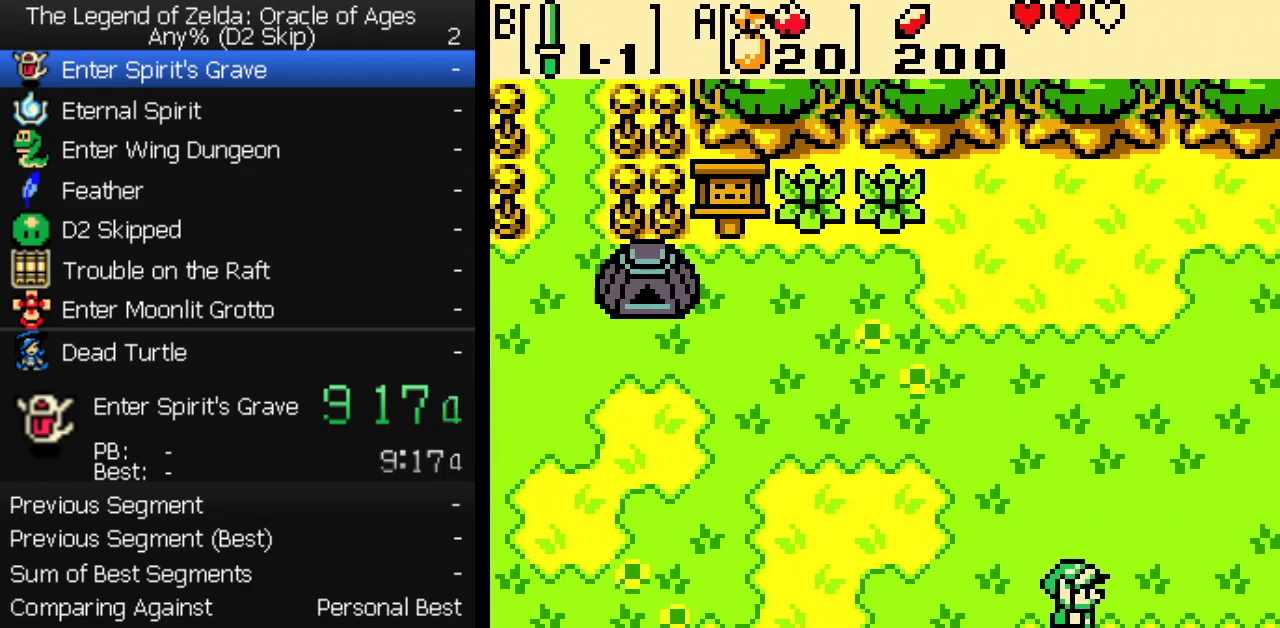
{"buttons": ["DPAD_RIGHT"], "events": []}
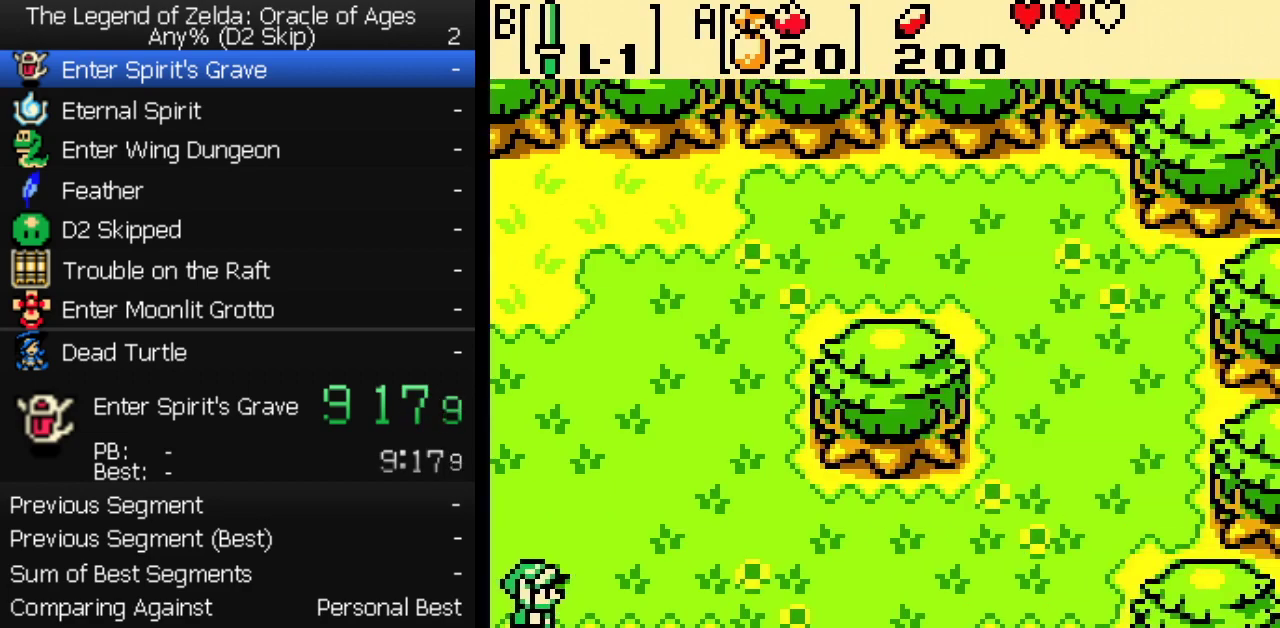
{"buttons": ["DPAD_DOWN", "DPAD_RIGHT"], "events": [[183, "DPAD_DOWN", "down"]]}
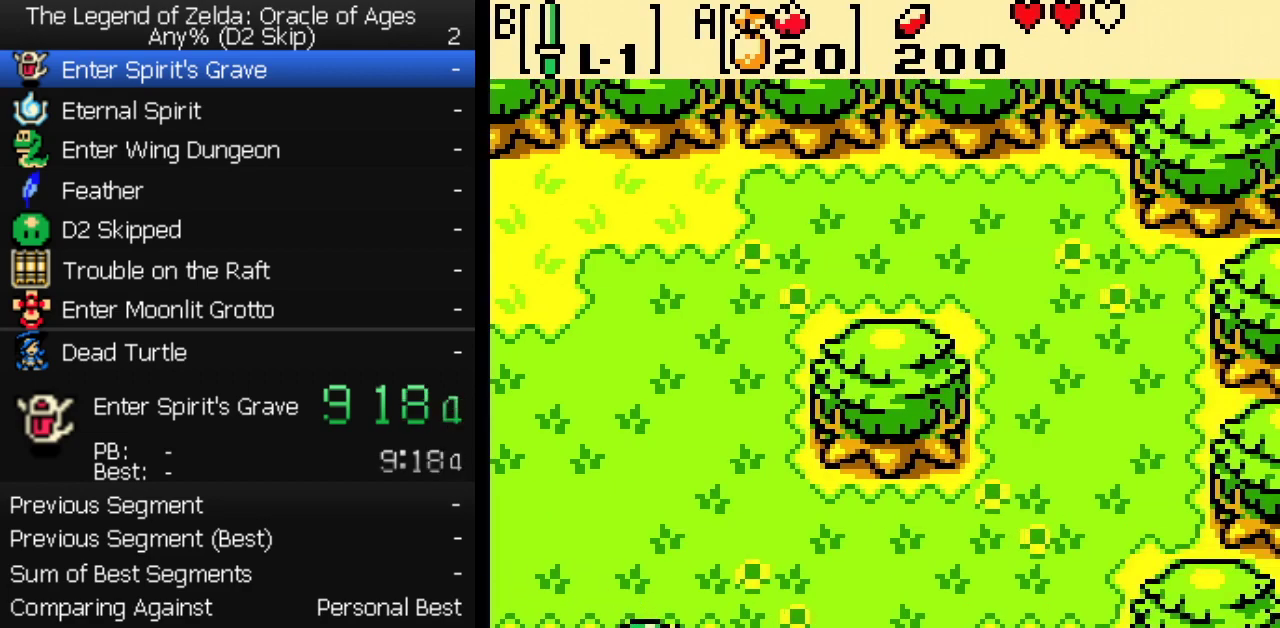
{"buttons": ["DPAD_DOWN", "DPAD_RIGHT"], "events": []}
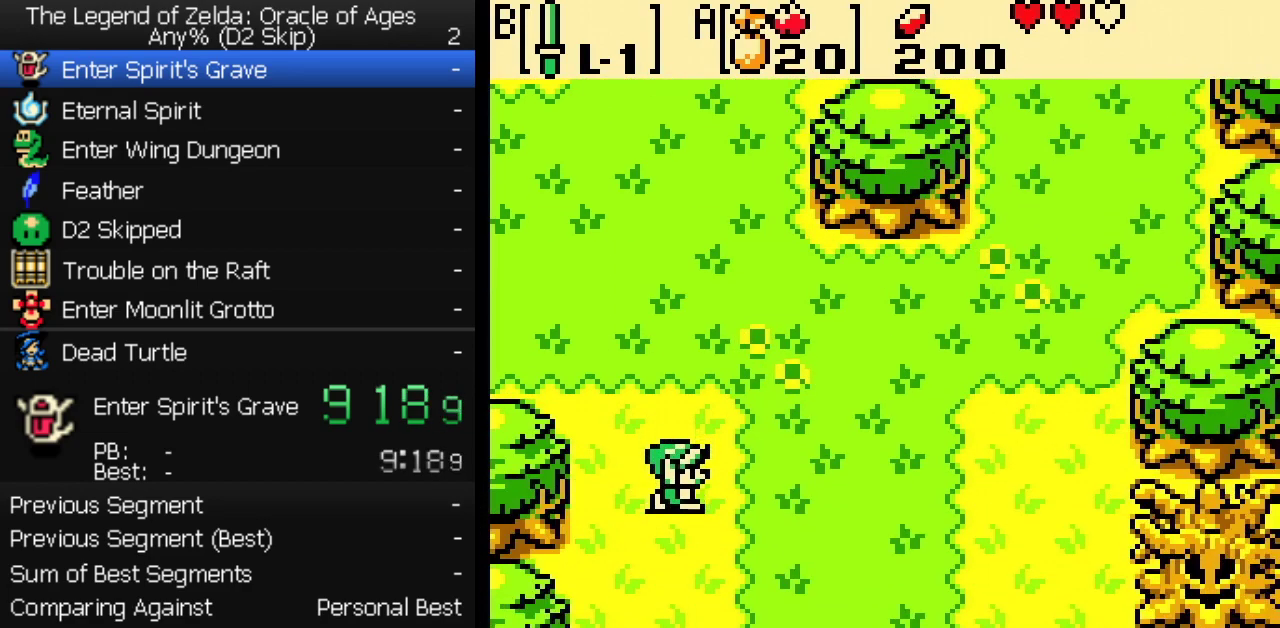
{"buttons": ["DPAD_DOWN", "DPAD_RIGHT"], "events": []}
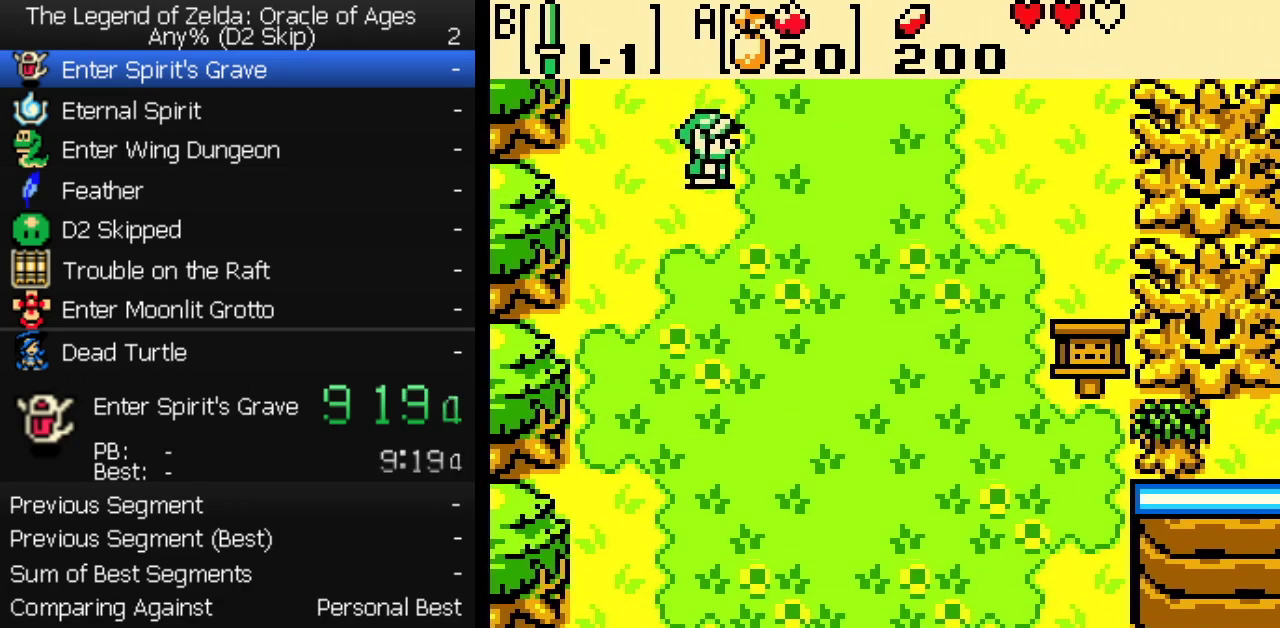
{"buttons": ["DPAD_DOWN", "DPAD_RIGHT"], "events": []}
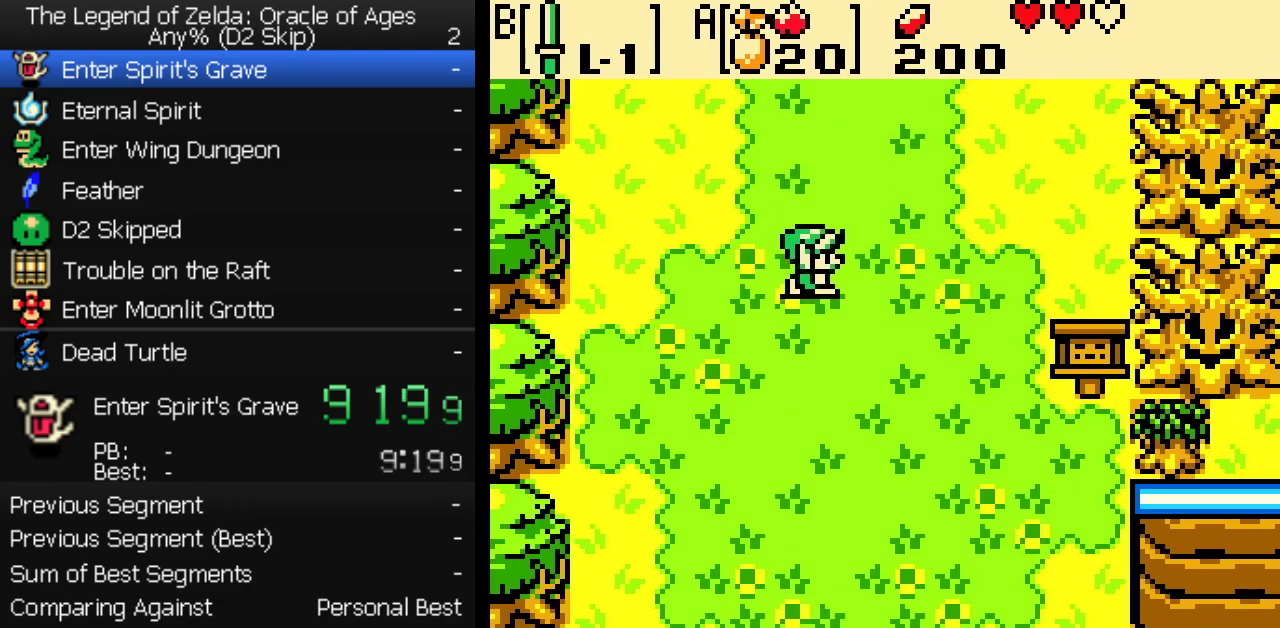
{"buttons": ["DPAD_DOWN", "DPAD_RIGHT"], "events": []}
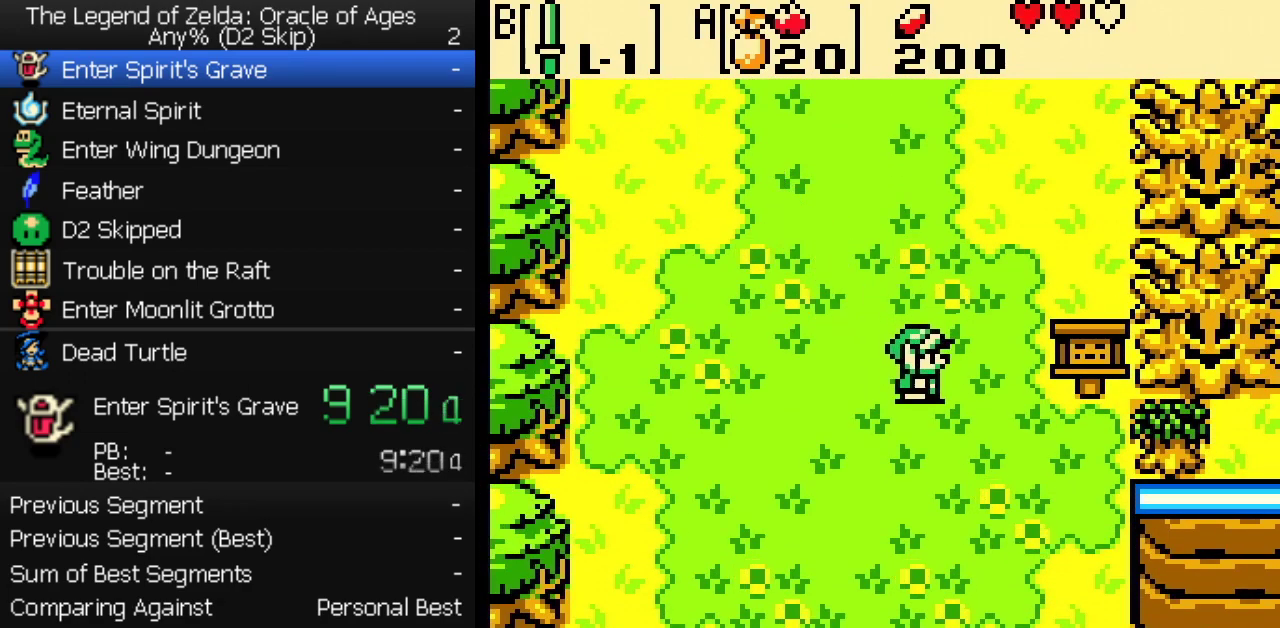
{"buttons": ["DPAD_RIGHT"], "events": [[100, "DPAD_DOWN", "up"]]}
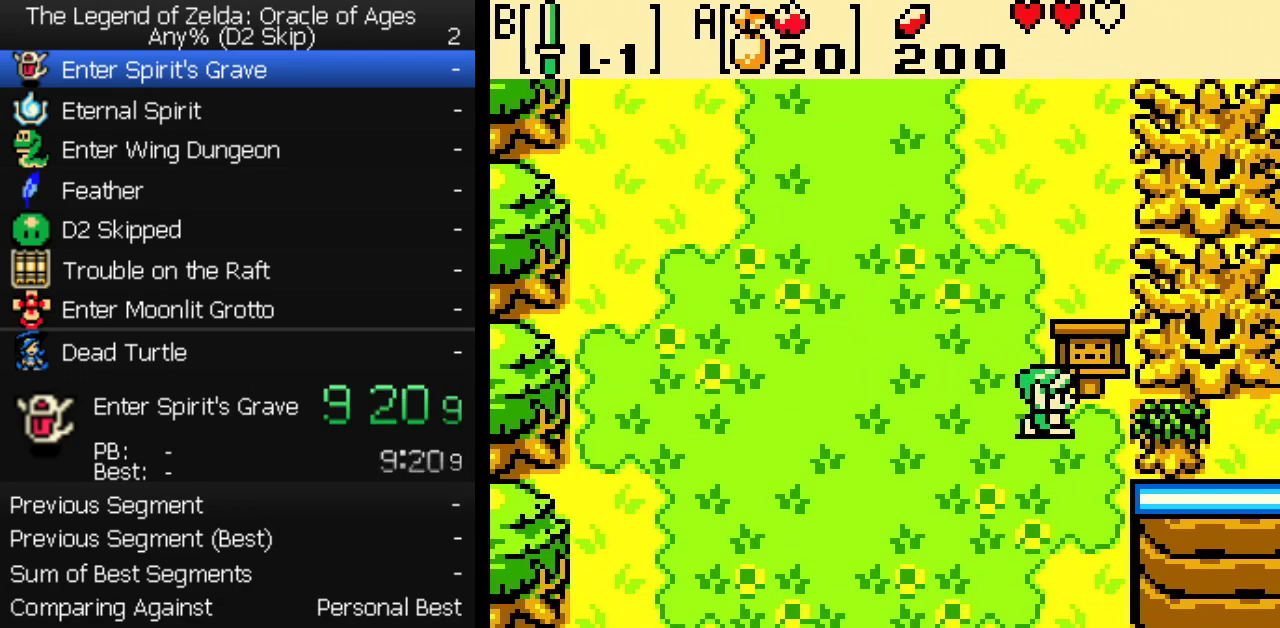
{"buttons": ["DPAD_RIGHT"], "events": []}
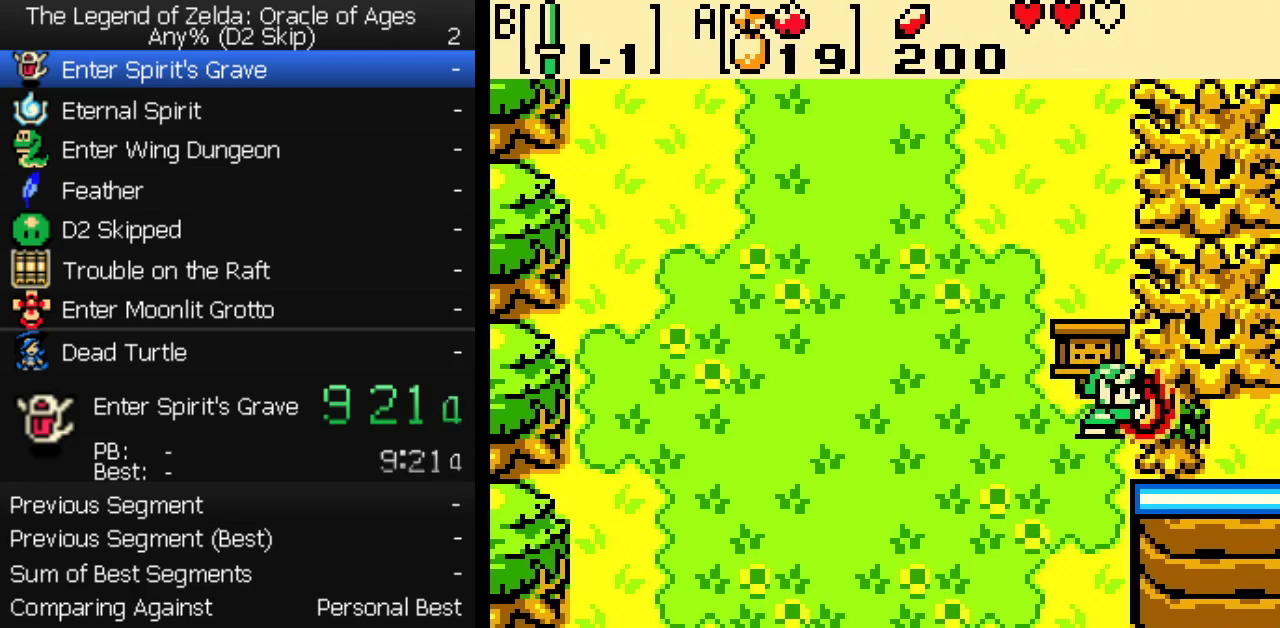
{"buttons": ["DPAD_RIGHT"], "events": []}
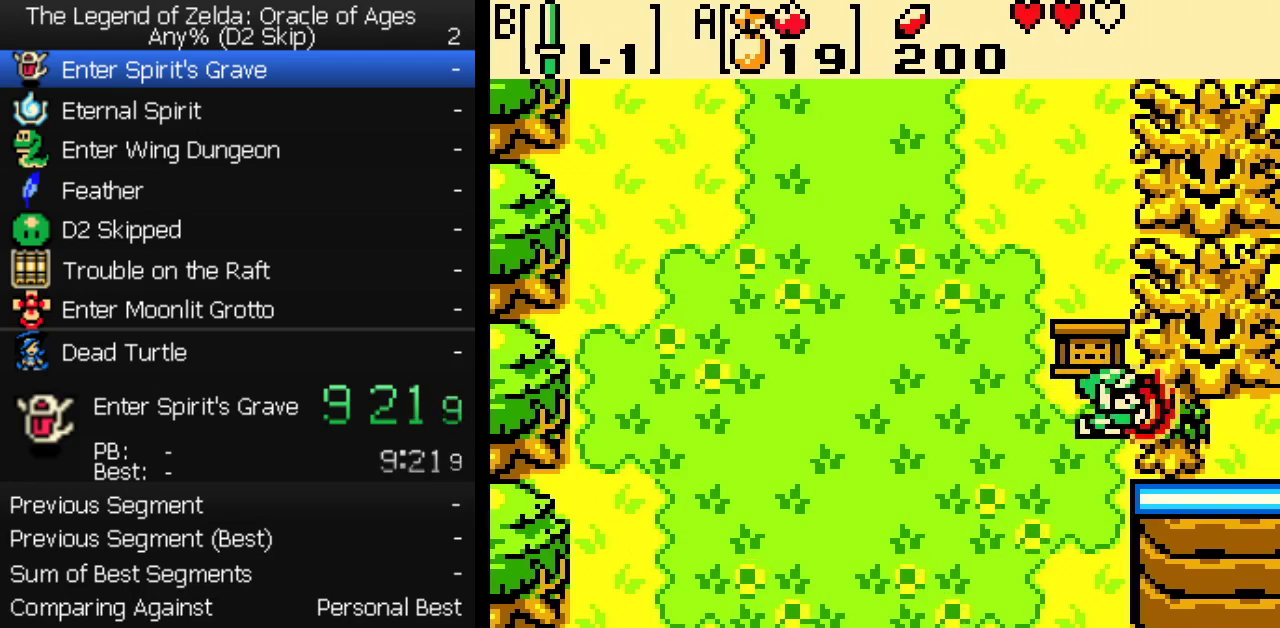
{"buttons": ["DPAD_RIGHT"], "events": []}
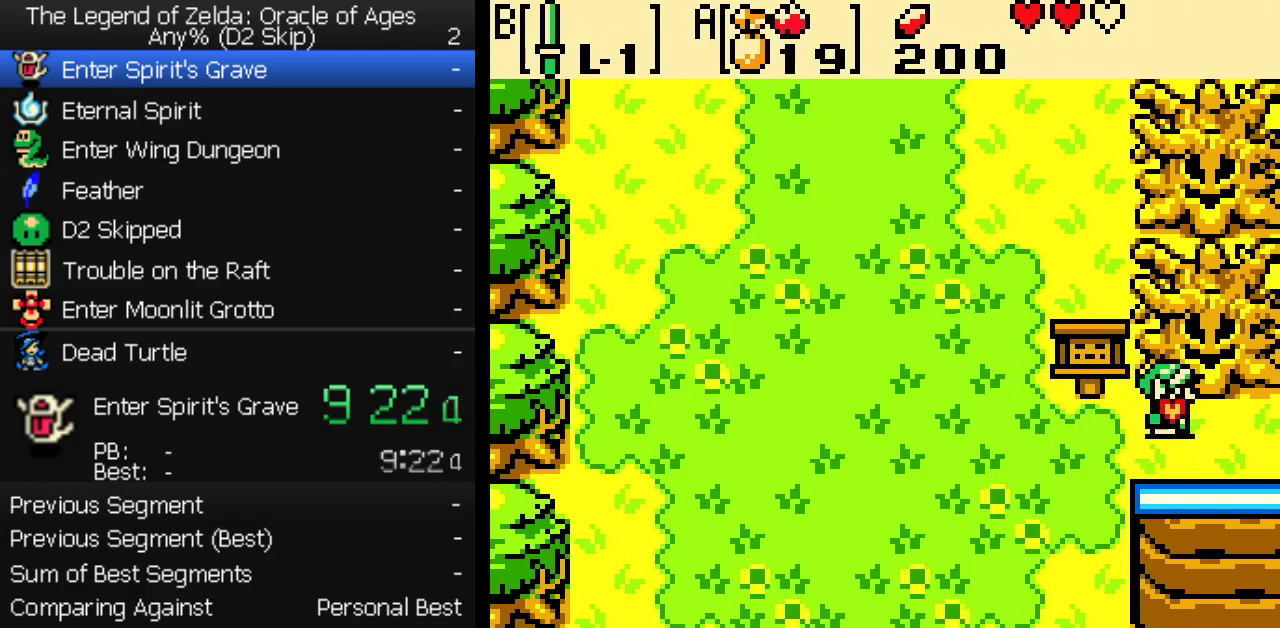
{"buttons": ["DPAD_RIGHT"], "events": []}
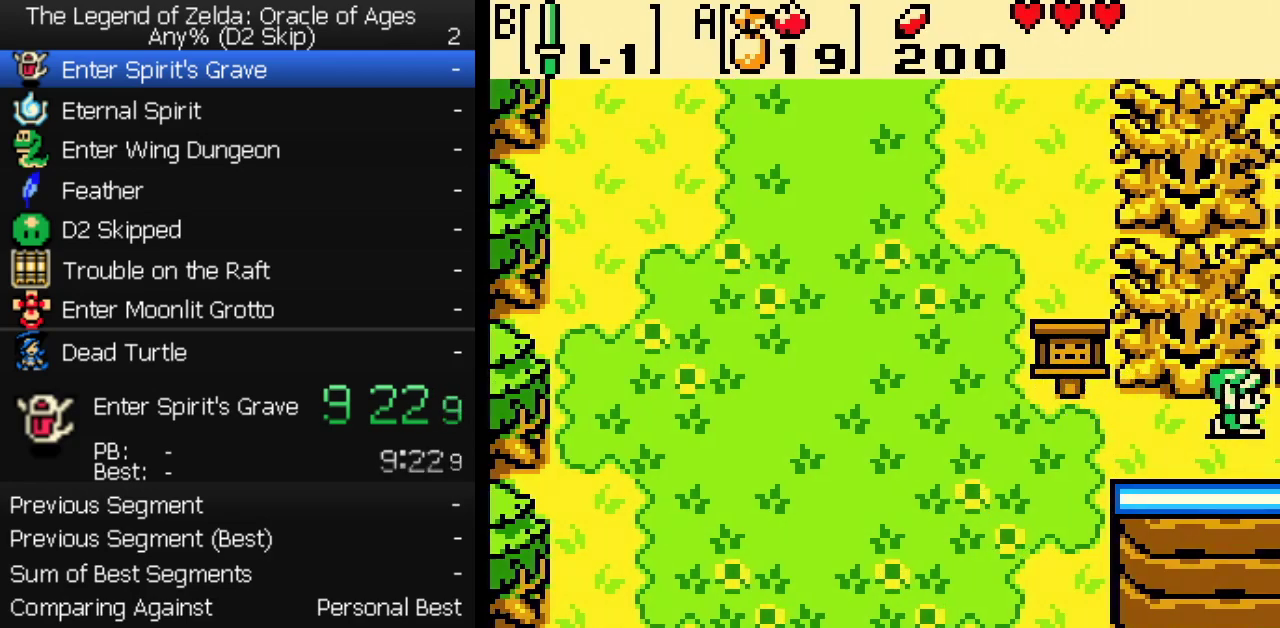
{"buttons": ["DPAD_RIGHT"], "events": []}
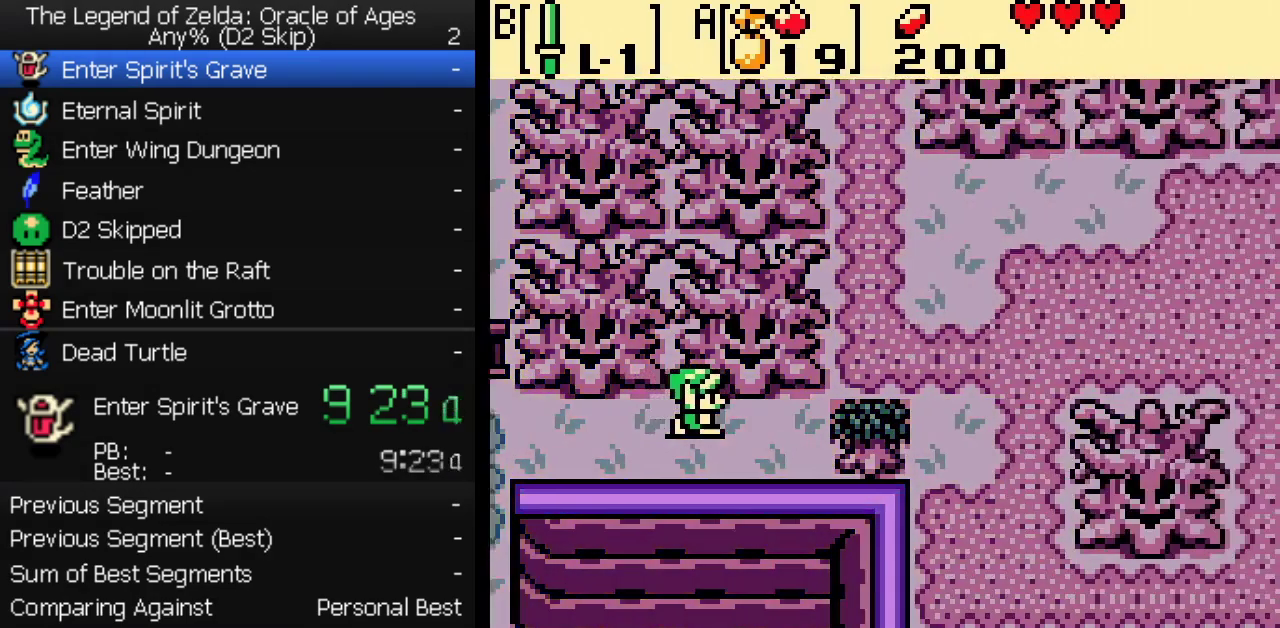
{"buttons": ["A", "DPAD_RIGHT"], "events": [[500, "A", "down"]]}